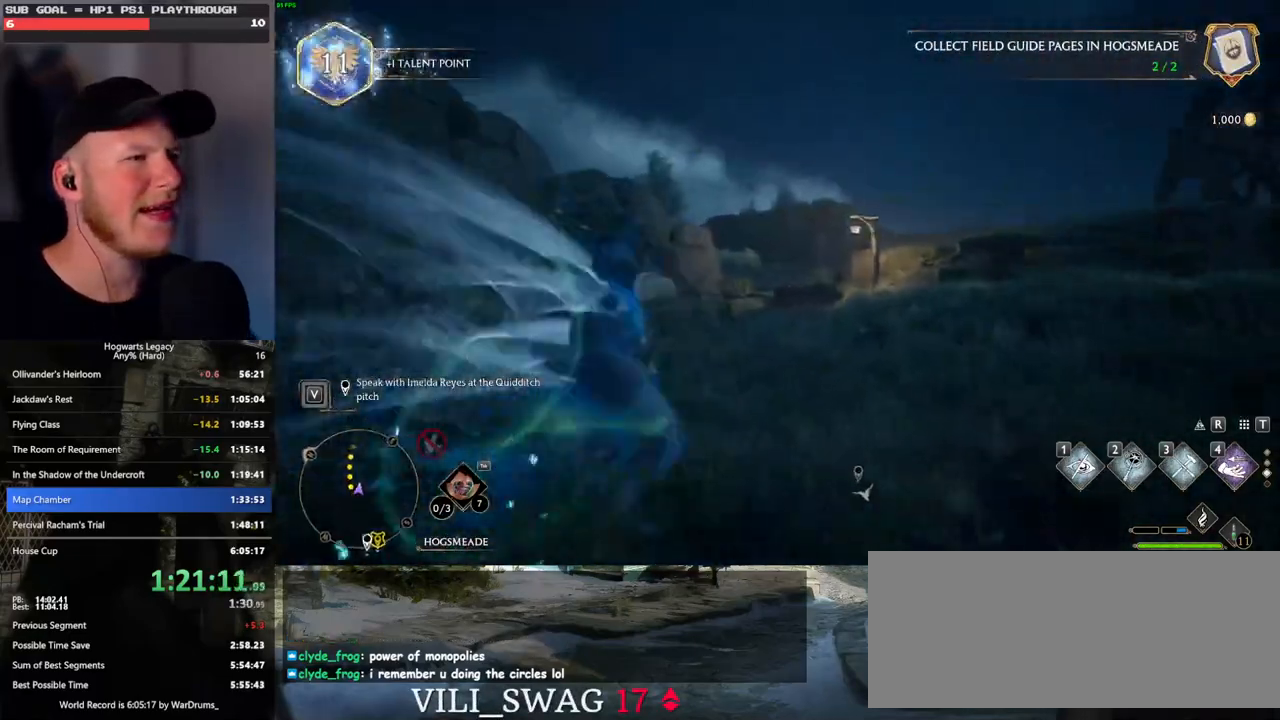
Gameplay with keyboard and mouse; each line is a JSON object with the keys and mouse buttons held at the frame after it. "events" lists presses ("down") and releases ("up") of ".", "/", "0", "1", "2", "3", "4", "5", "6", "7", "8", "9", "a", "alt_l", "alt_r", "b", "backslash", "backspace", "c", "caps_lock", "comma", "ctrl_l", "ctrl_r", "d", "e", "equals", "escape", "f", "f1", "f10", "f11", "f12", "f2", "f3", "f4", "f5", "f6", "f7", "f8", "f9", "g", "h", "i", "j", "k", "l", "lbracket", "m", "minus", "n", "o", "p", "q", "quote", "r", "rbracket", "return", "s", "semicolon", "shift_l", "shift_r", "space", "super", "t", "tab", "tilde", "u", "v", "w", "x", "y", "z", "mouse_left", "mouse_wheel", "mouse_right", "mouse_mb4" and "mouse_mb5" between this image and that frame as [ms after this image, input, new state], when the widget could be followed in between. "mouse_left", "mouse_wheel", "mouse_right", "mouse_mb4", "mouse_mb5" = the "left", "wheel", "right", "mb4", "mb5" buttons of the "mouse" list. No other keys are recorded. "wheel" means that the mouse wheel is clicked or scrolled. Mouse movement is not recorded.
{"keys": ["w"], "mouse": [], "events": []}
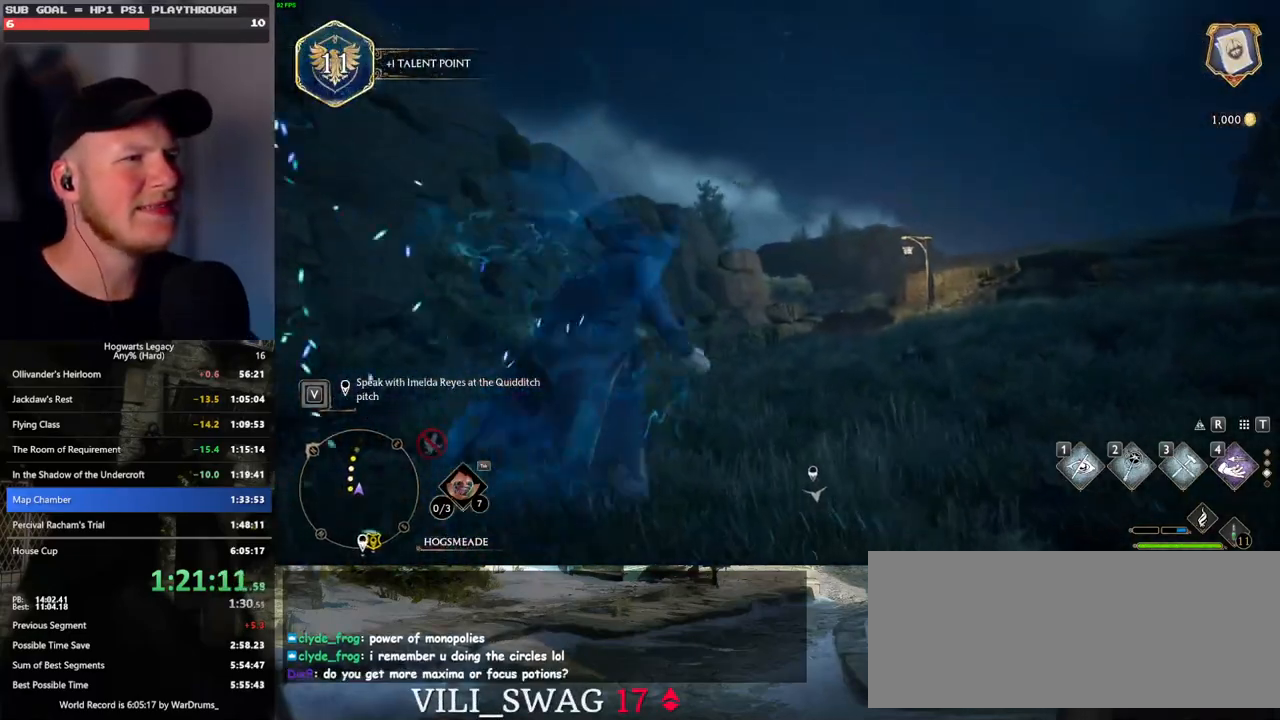
{"keys": ["w"], "mouse": [], "events": []}
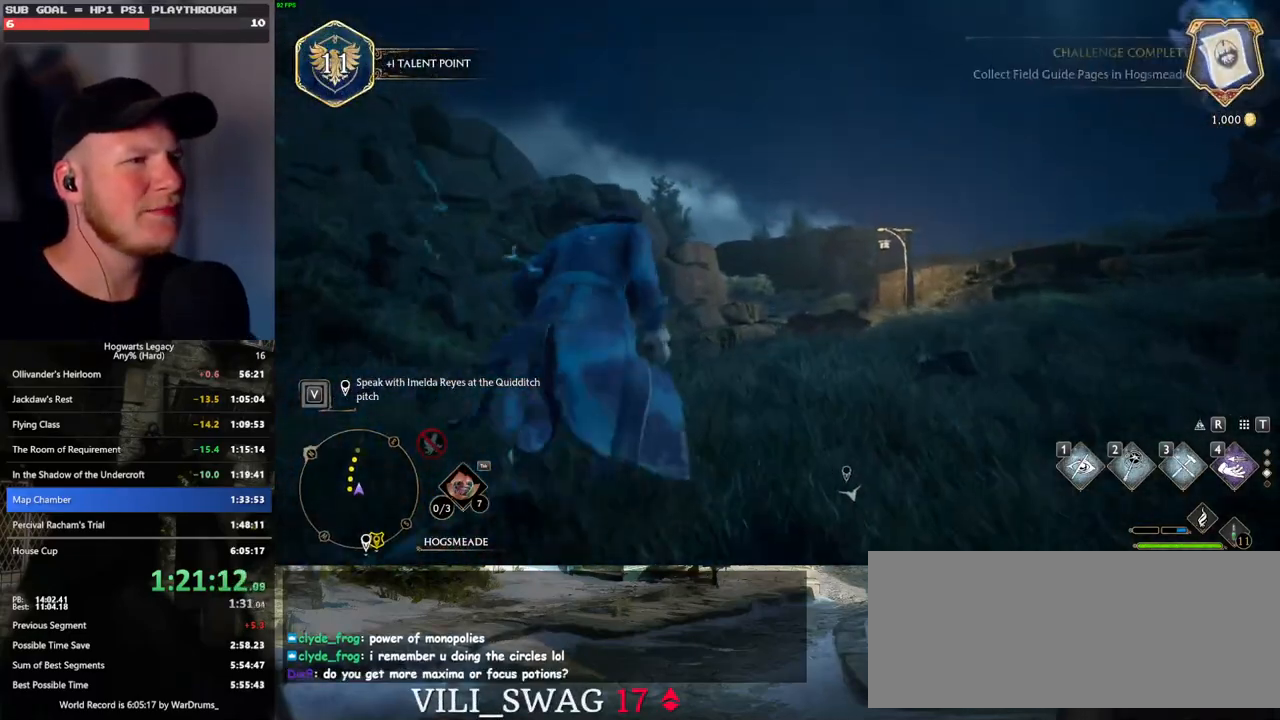
{"keys": ["w"], "mouse": [], "events": []}
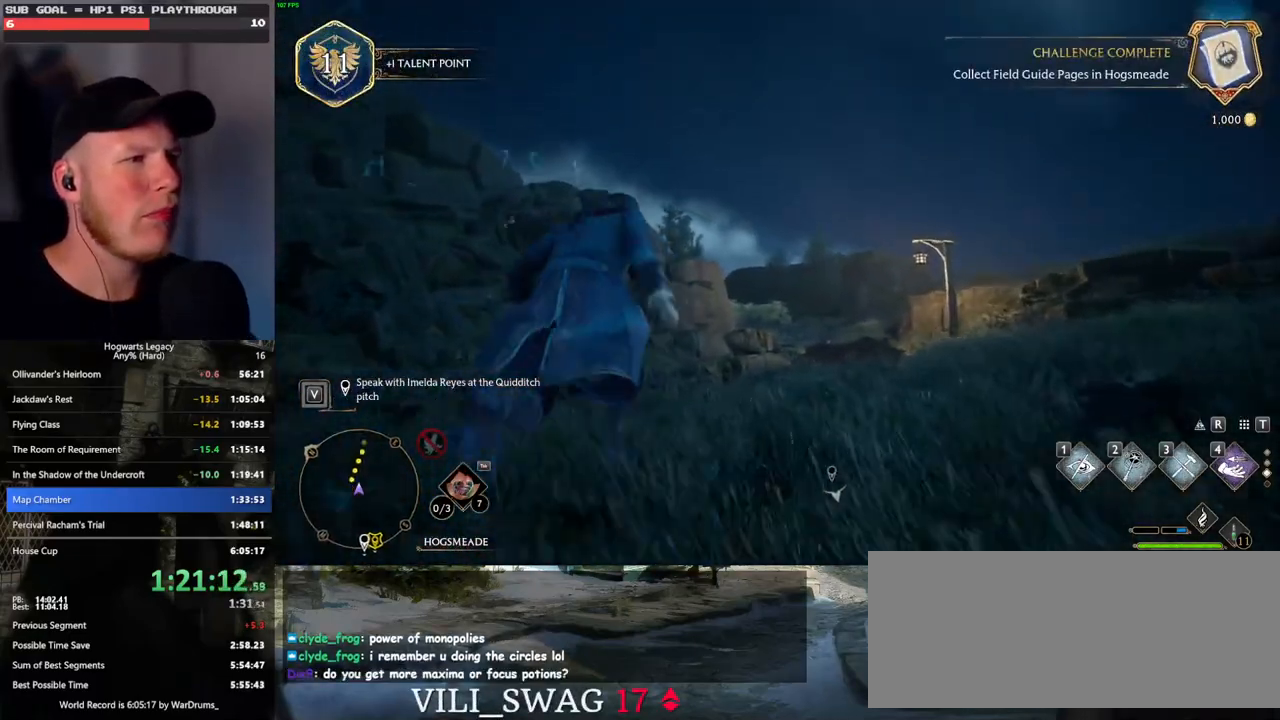
{"keys": ["w"], "mouse": [], "events": [[100, "4", "down"], [217, "4", "up"]]}
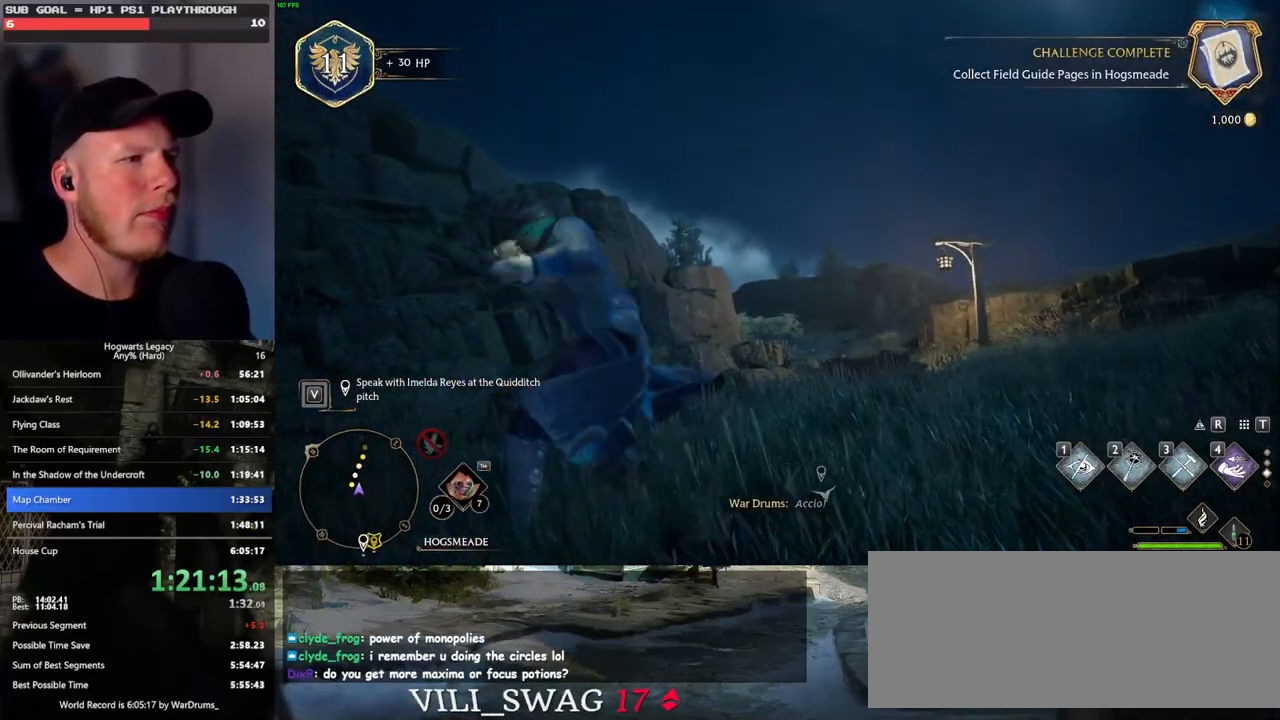
{"keys": ["d", "w"], "mouse": [], "events": [[300, "d", "down"], [383, "space", "down"], [483, "space", "up"]]}
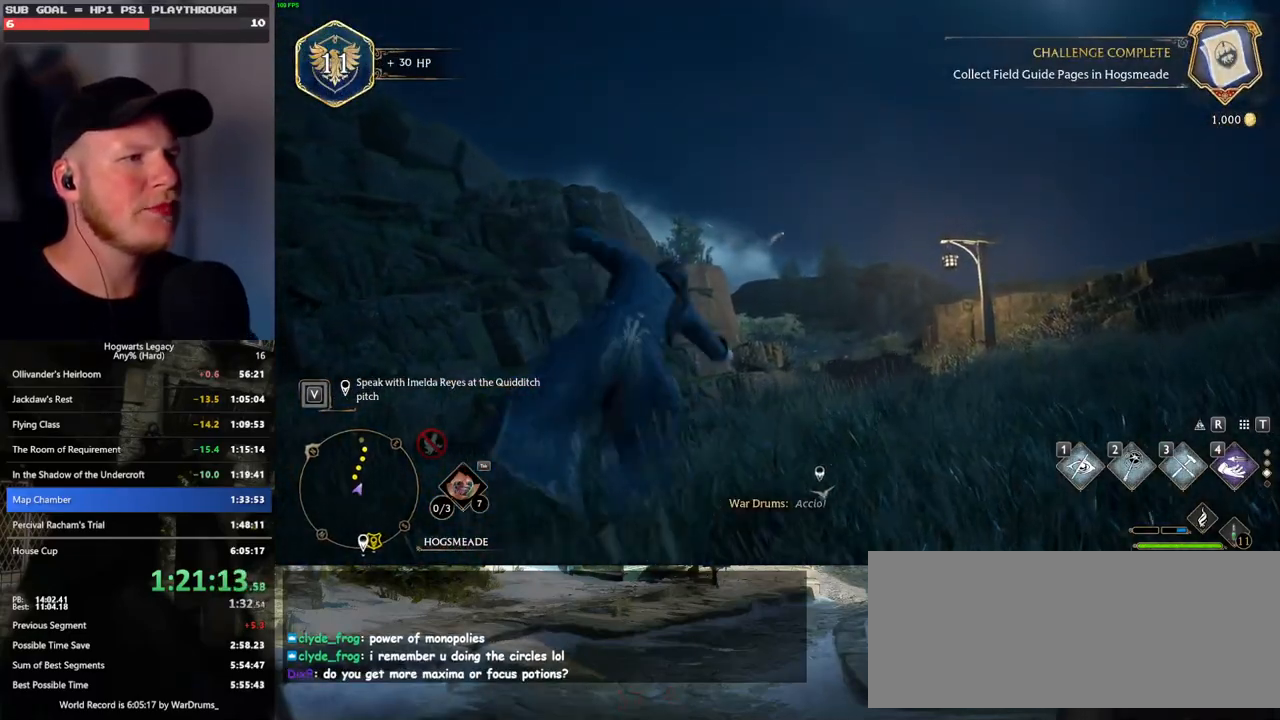
{"keys": ["w"], "mouse": [], "events": [[183, "d", "up"]]}
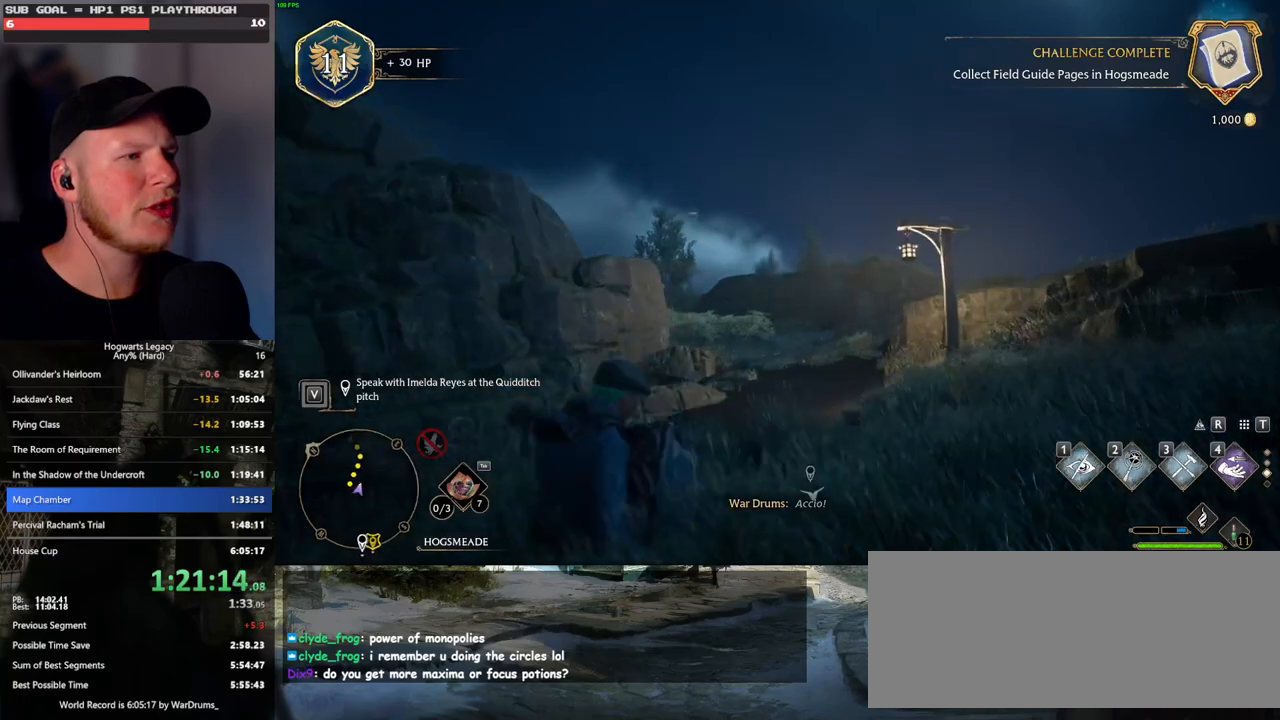
{"keys": ["w"], "mouse": [], "events": [[200, "4", "down"], [267, "4", "up"], [333, "4", "down"], [417, "4", "up"]]}
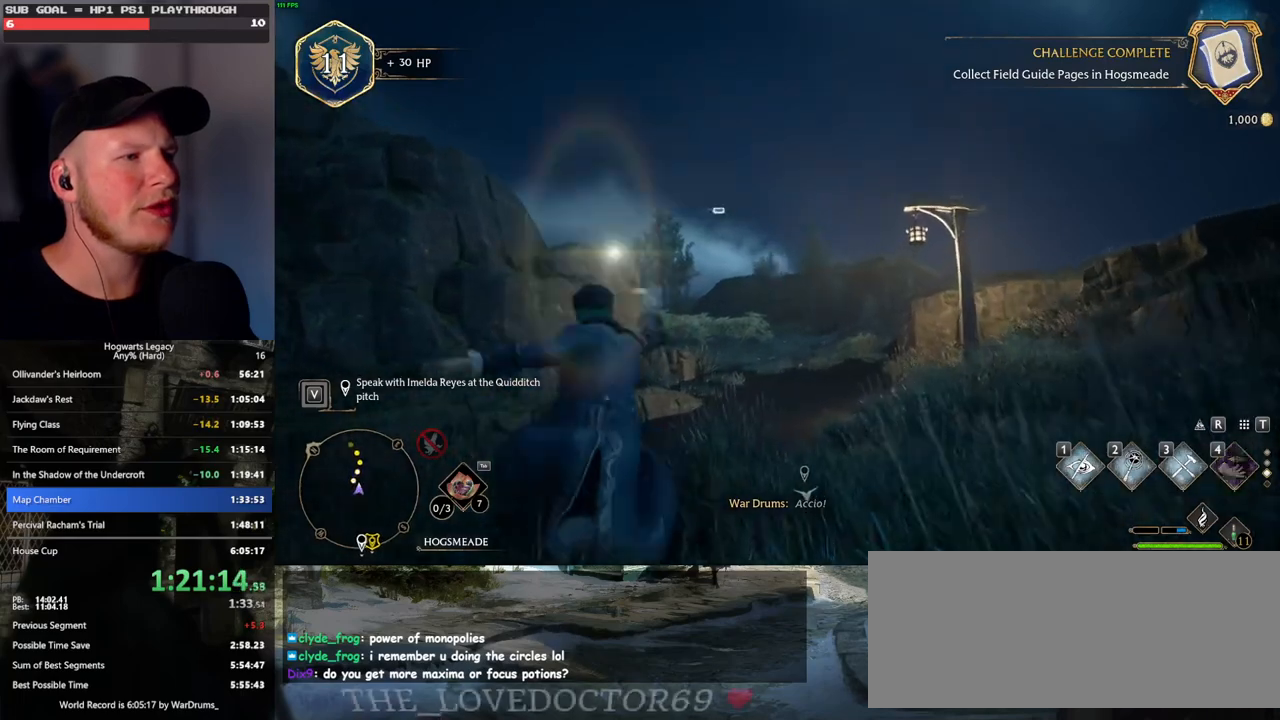
{"keys": ["w"], "mouse": [], "events": [[17, "4", "down"], [83, "4", "up"]]}
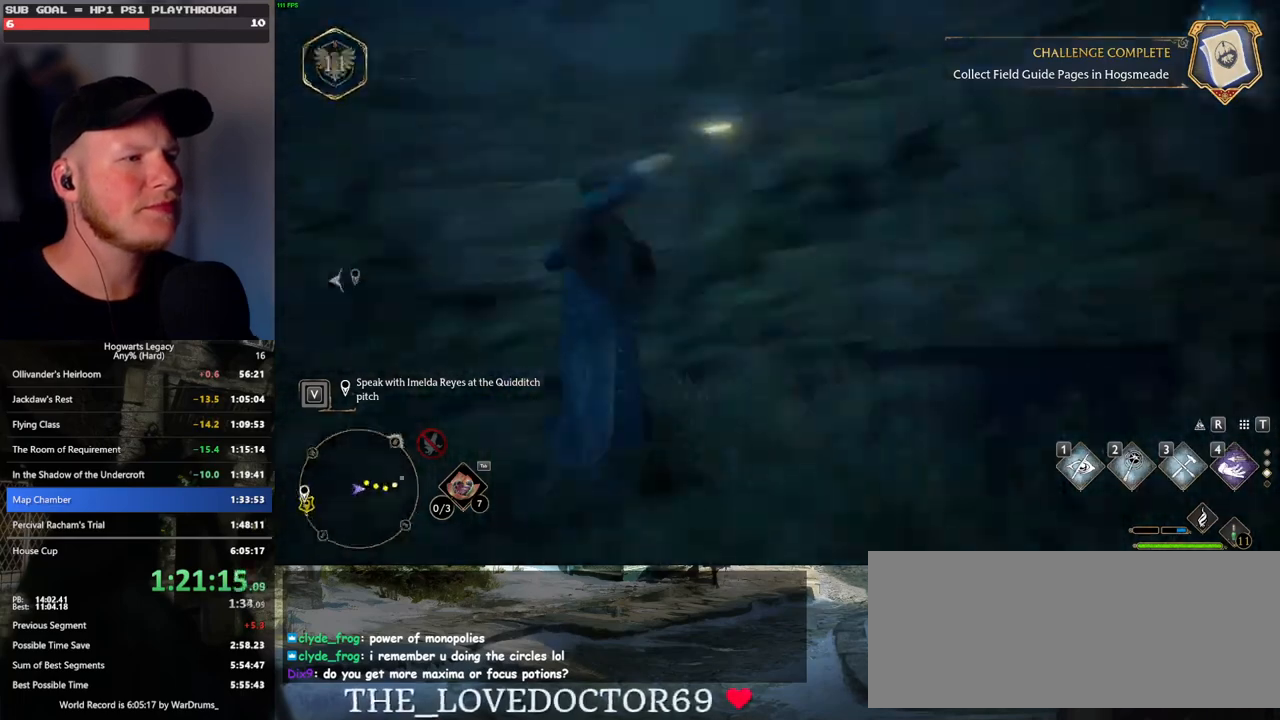
{"keys": ["w"], "mouse": [], "events": []}
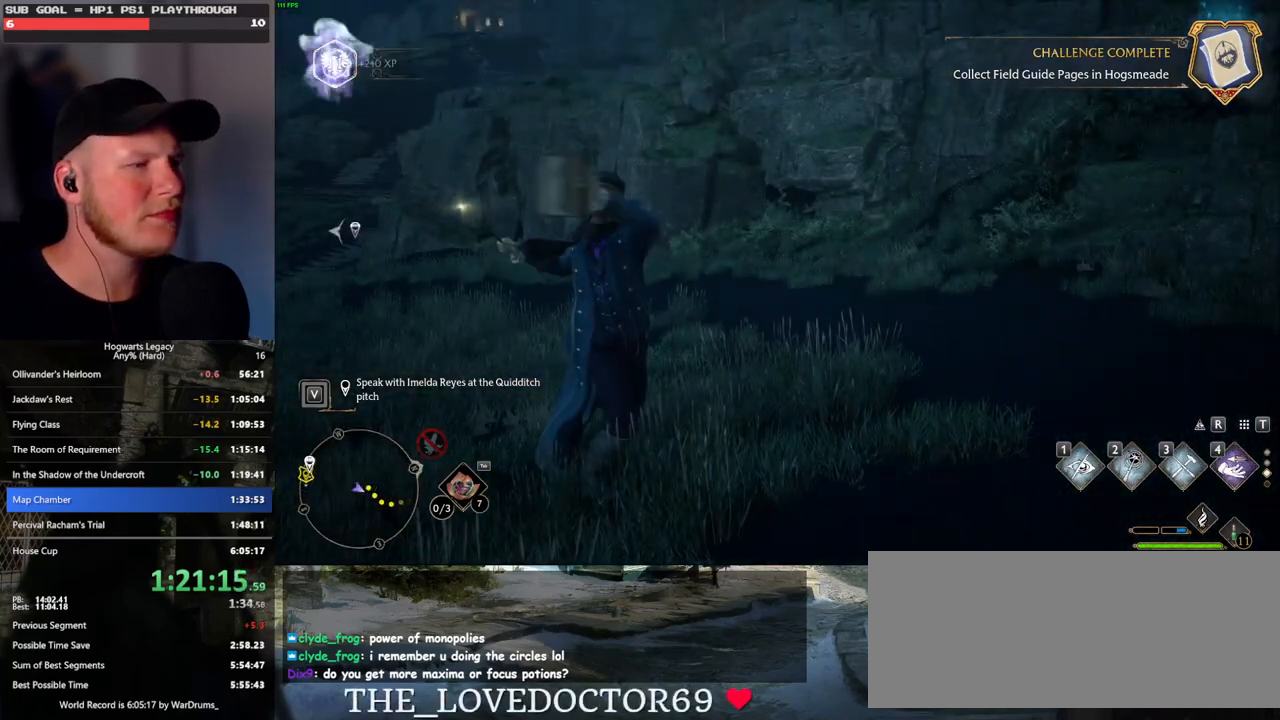
{"keys": ["w"], "mouse": [], "events": []}
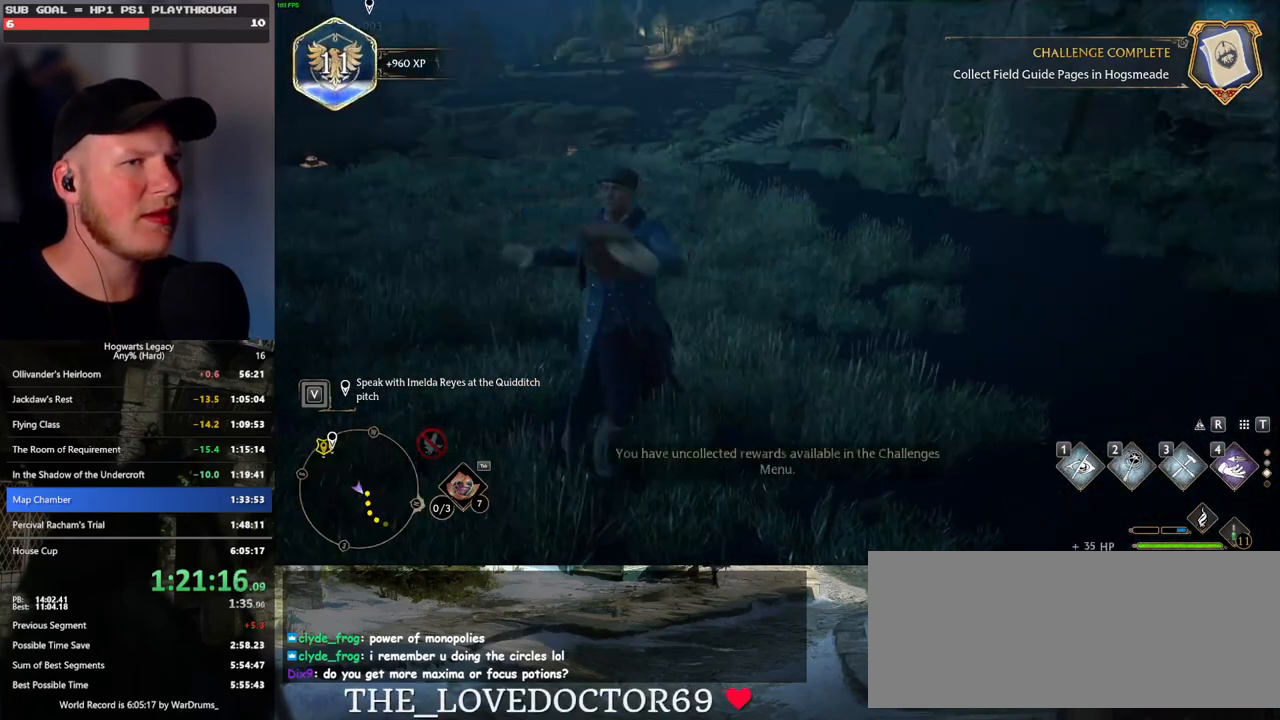
{"keys": ["space", "w"], "mouse": [], "events": [[50, "space", "down"]]}
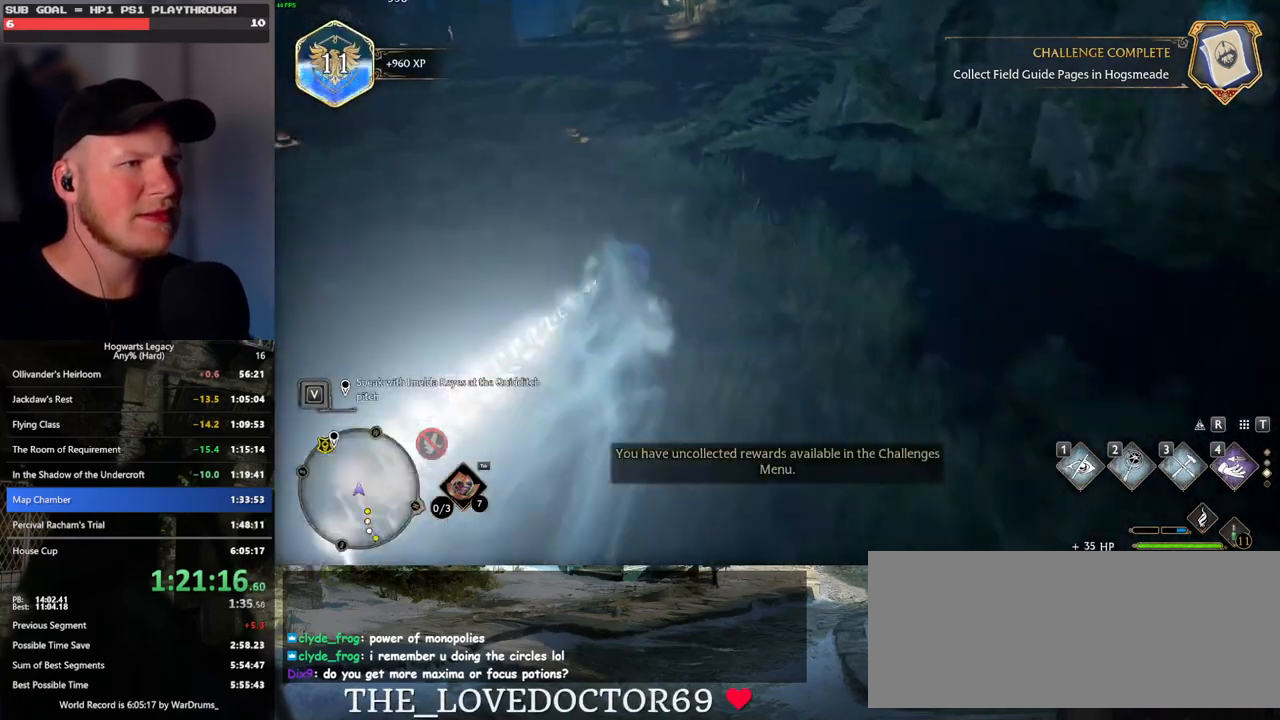
{"keys": ["w"], "mouse": [], "events": [[117, "space", "up"]]}
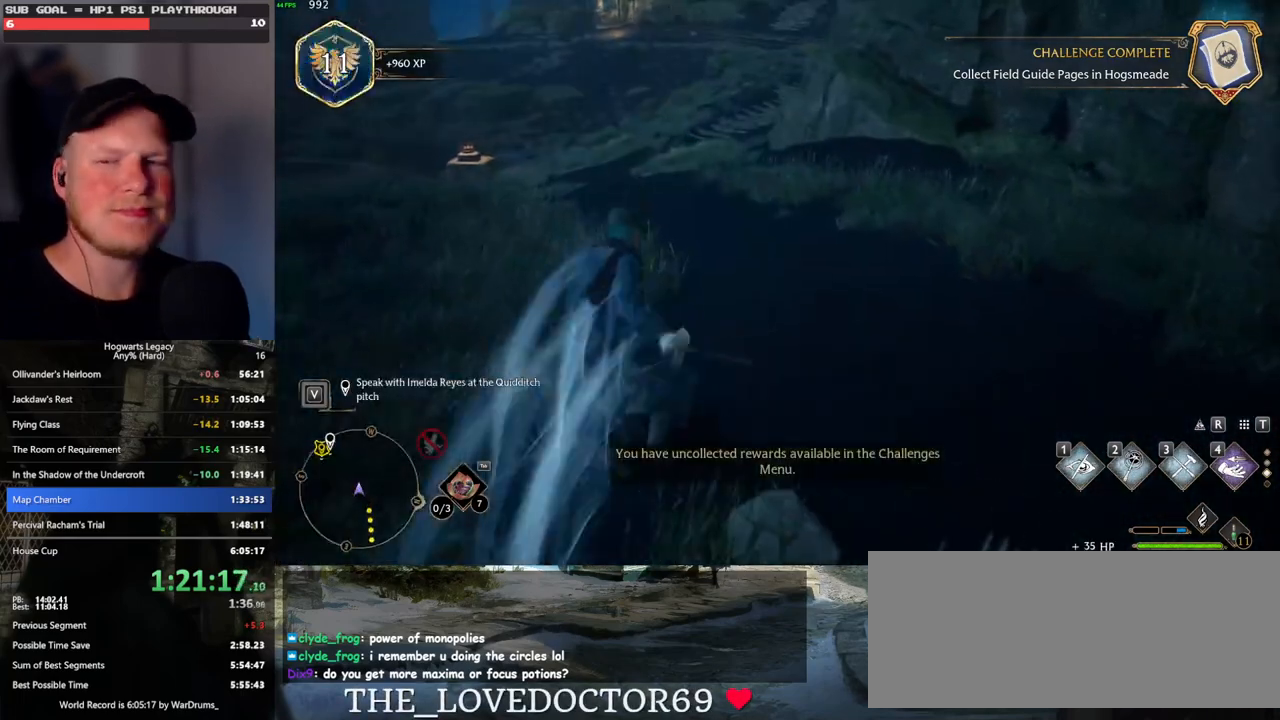
{"keys": ["space", "w"], "mouse": [], "events": [[50, "space", "down"]]}
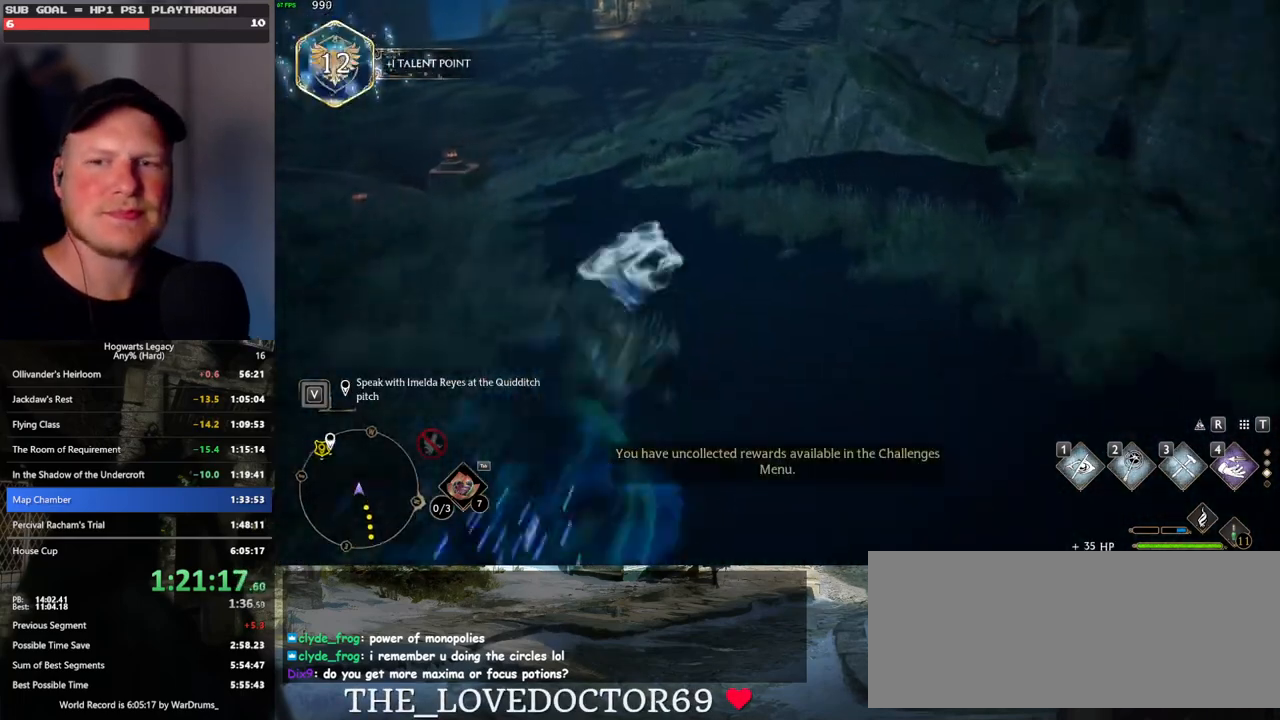
{"keys": ["w"], "mouse": [], "events": [[233, "space", "up"]]}
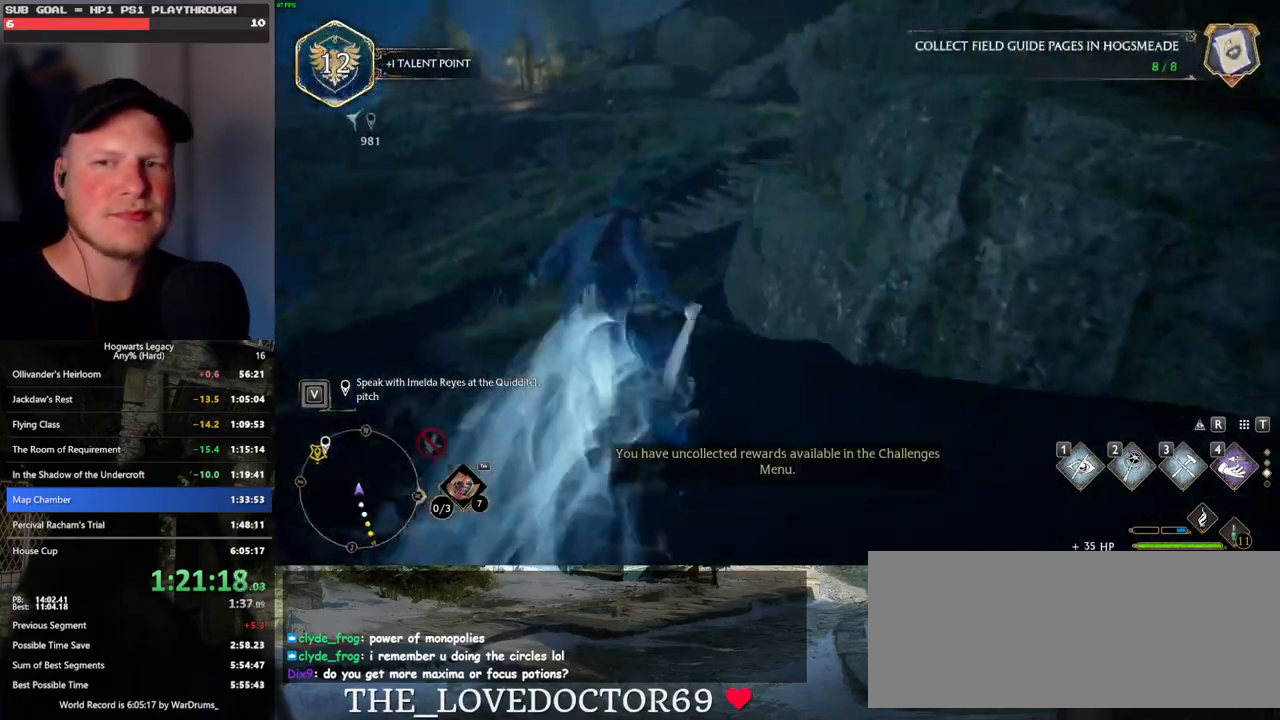
{"keys": ["space", "w"], "mouse": [], "events": [[117, "space", "down"]]}
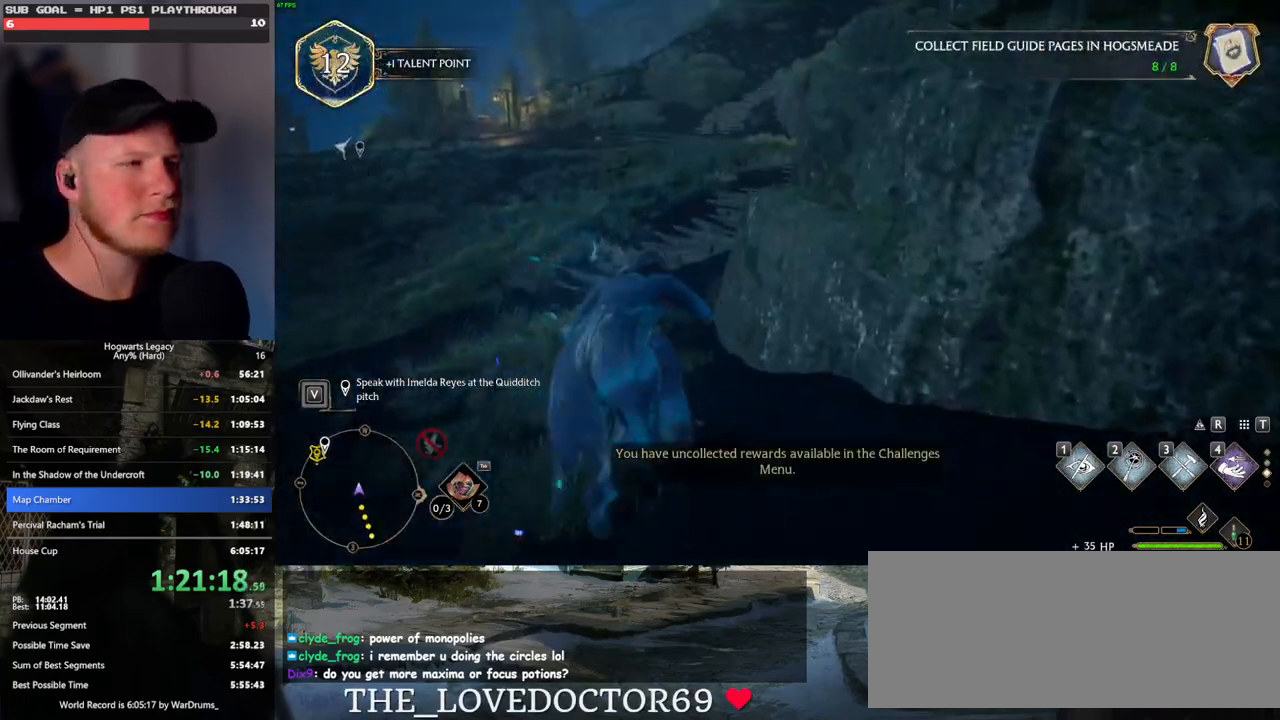
{"keys": ["w"], "mouse": [], "events": [[350, "space", "up"]]}
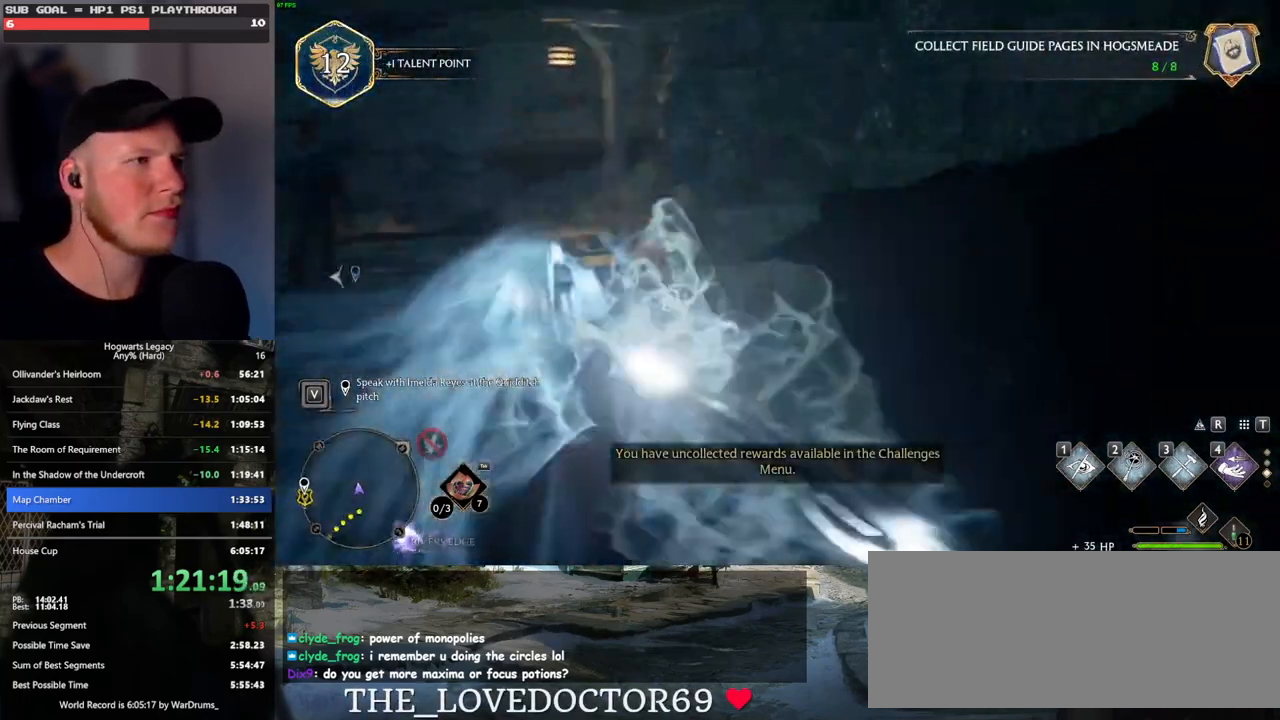
{"keys": ["space", "w"], "mouse": [], "events": [[333, "space", "down"]]}
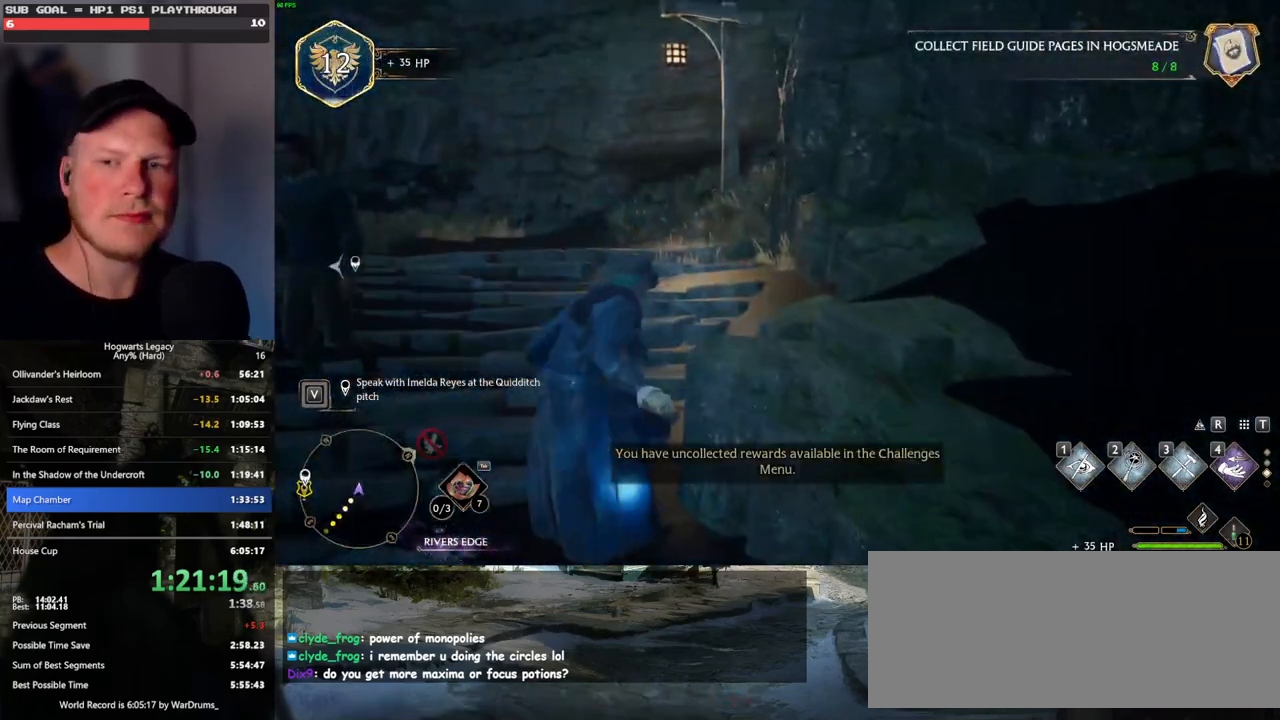
{"keys": ["space", "w"], "mouse": [], "events": []}
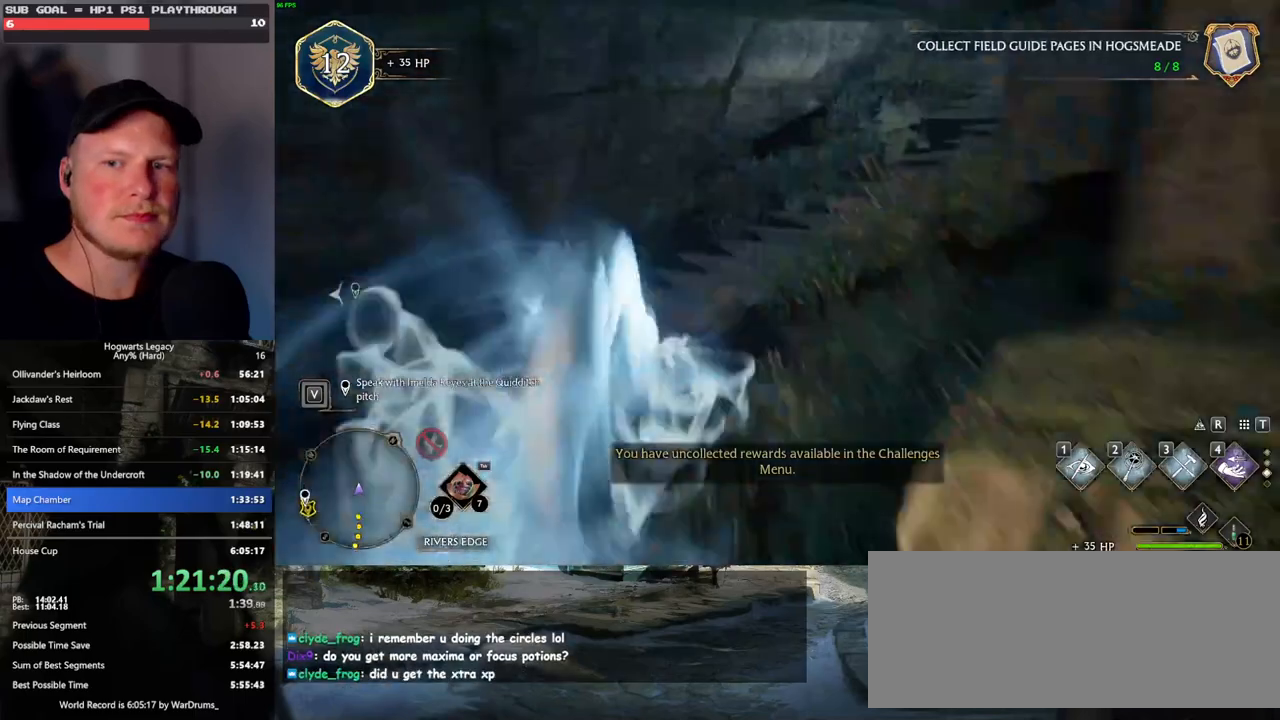
{"keys": ["space", "w"], "mouse": [], "events": [[17, "space", "up"], [450, "space", "down"]]}
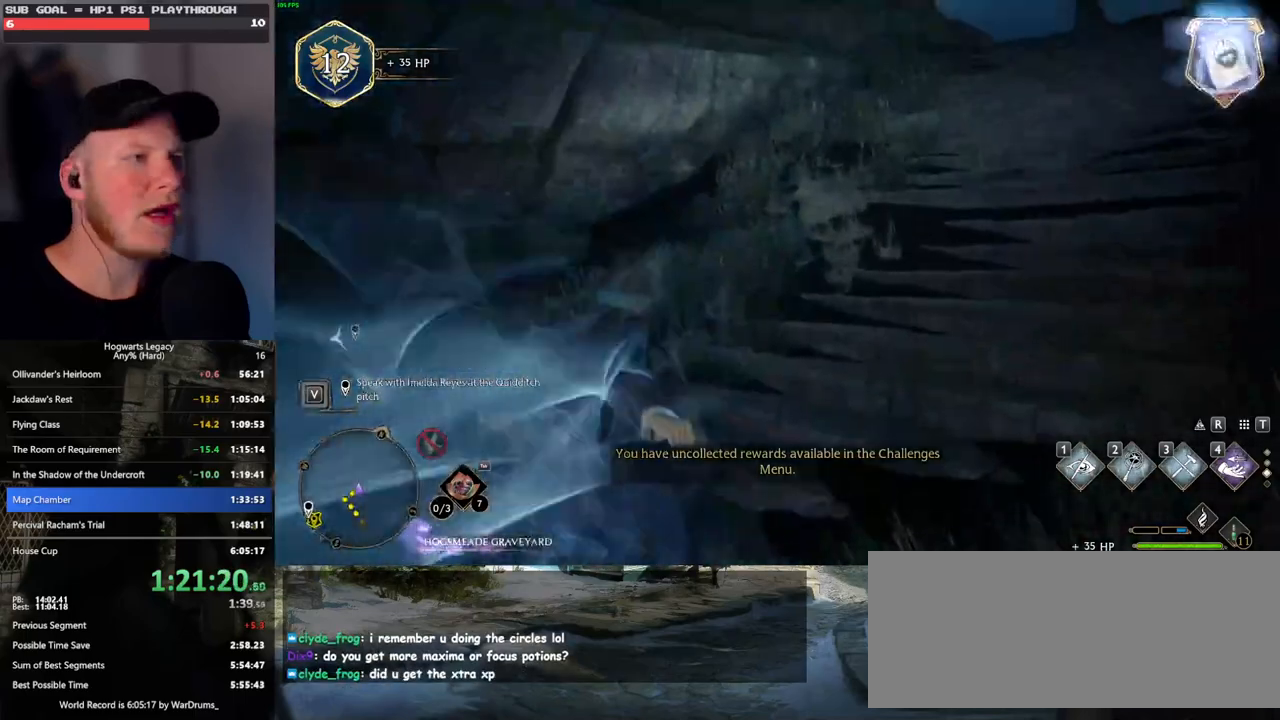
{"keys": ["space", "w"], "mouse": [], "events": []}
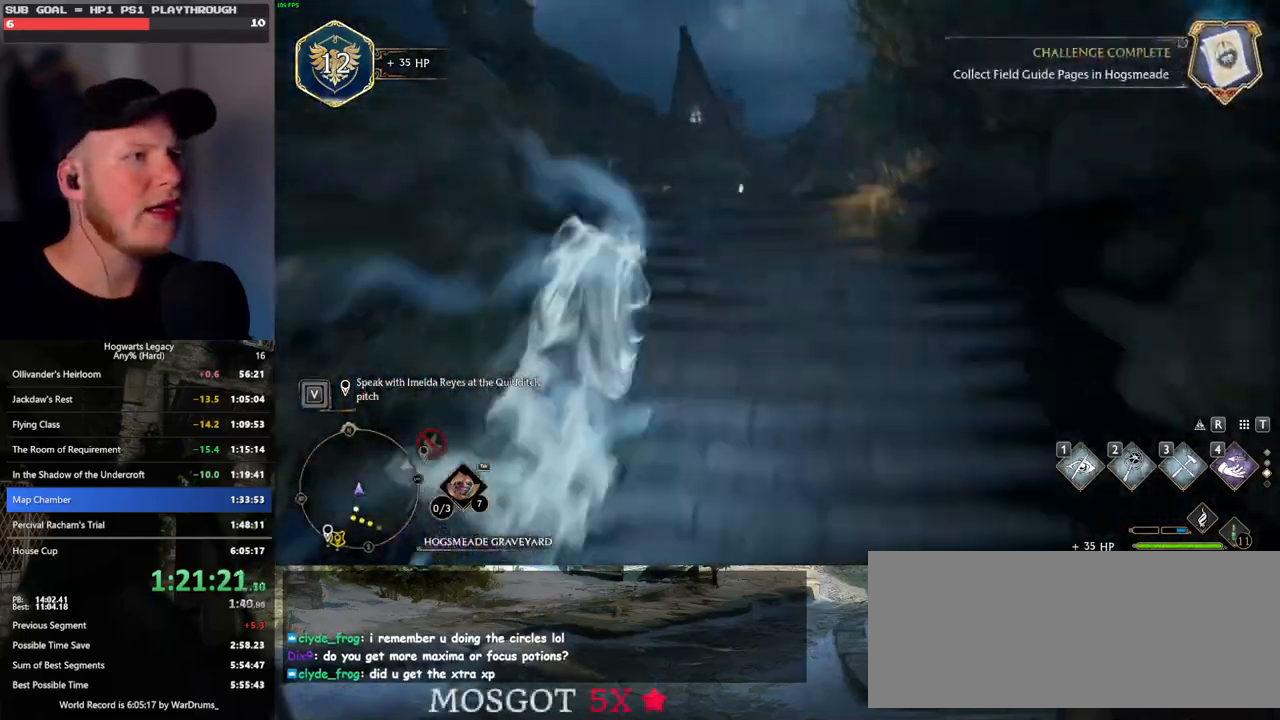
{"keys": ["w"], "mouse": [], "events": [[117, "space", "up"]]}
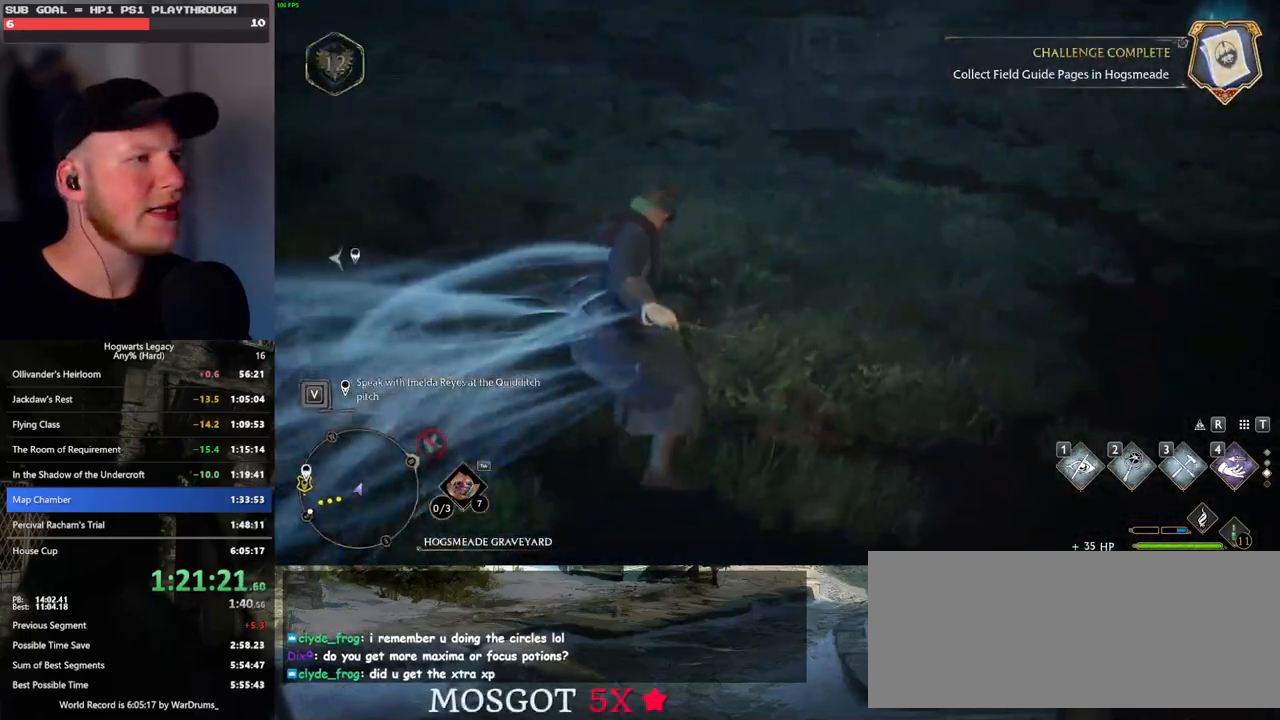
{"keys": ["space", "w"], "mouse": [], "events": [[50, "space", "down"]]}
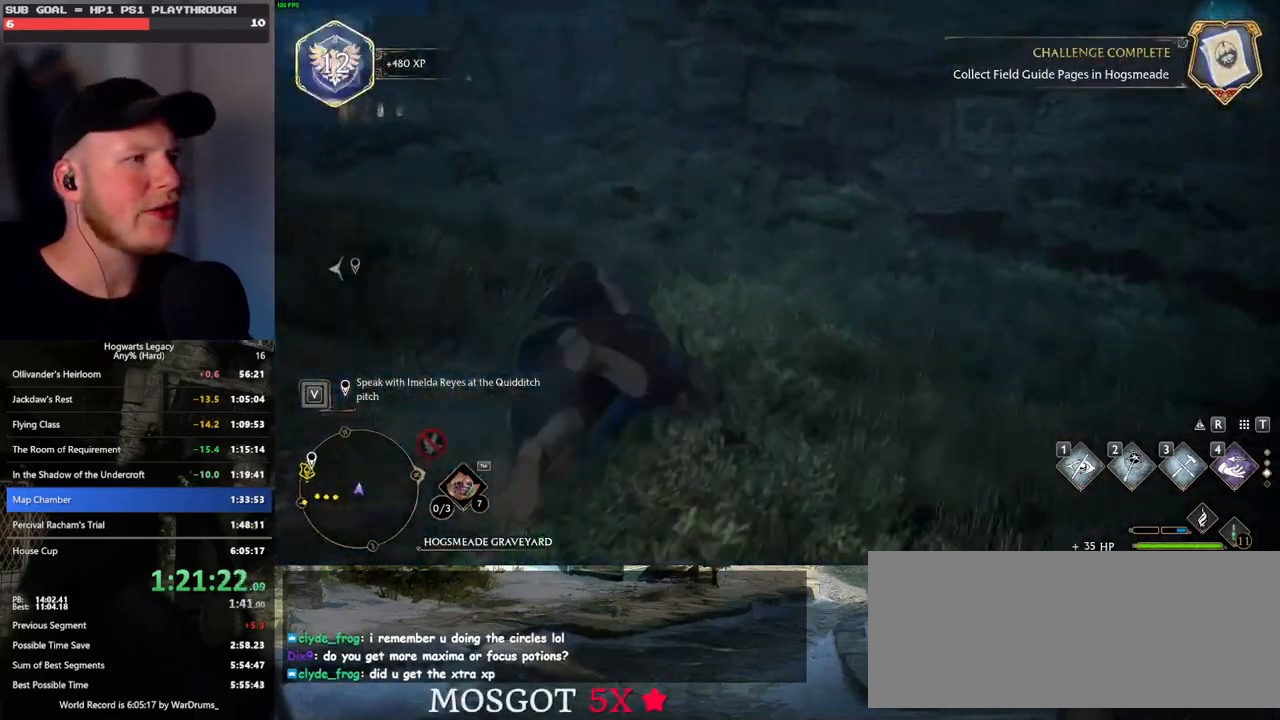
{"keys": ["w"], "mouse": [], "events": [[250, "space", "up"]]}
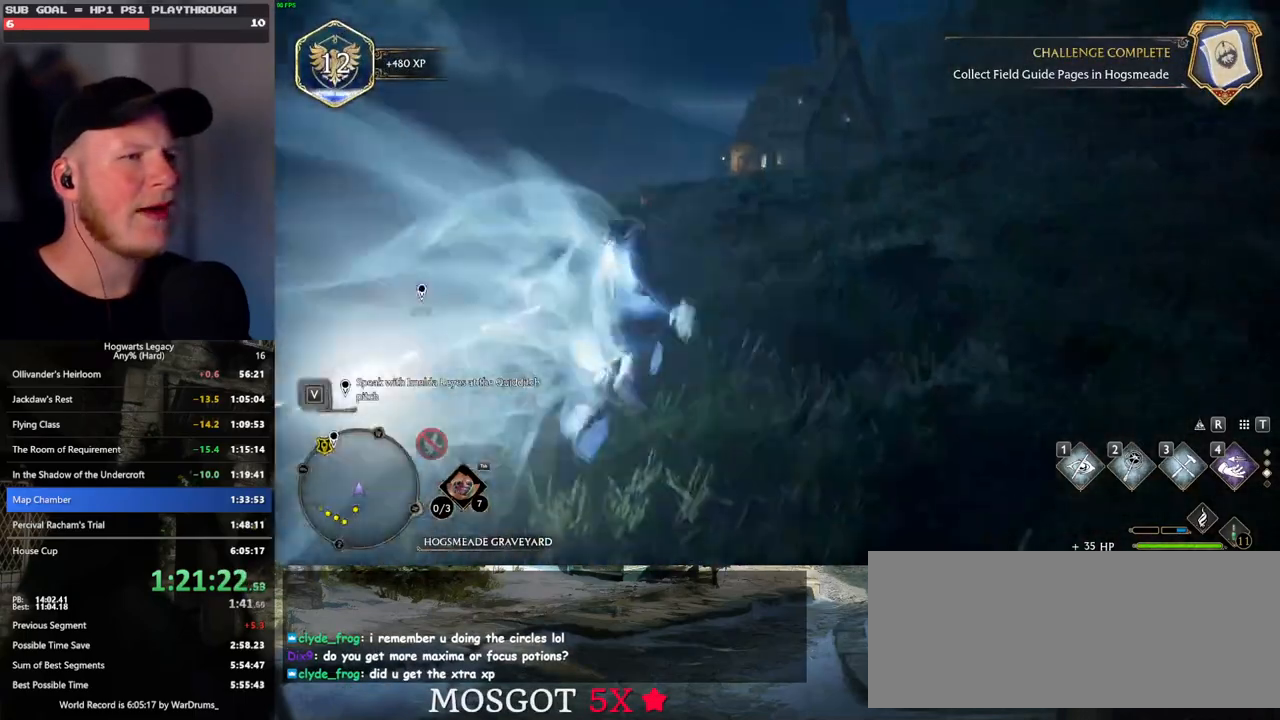
{"keys": ["space", "w"], "mouse": [], "events": [[117, "space", "down"]]}
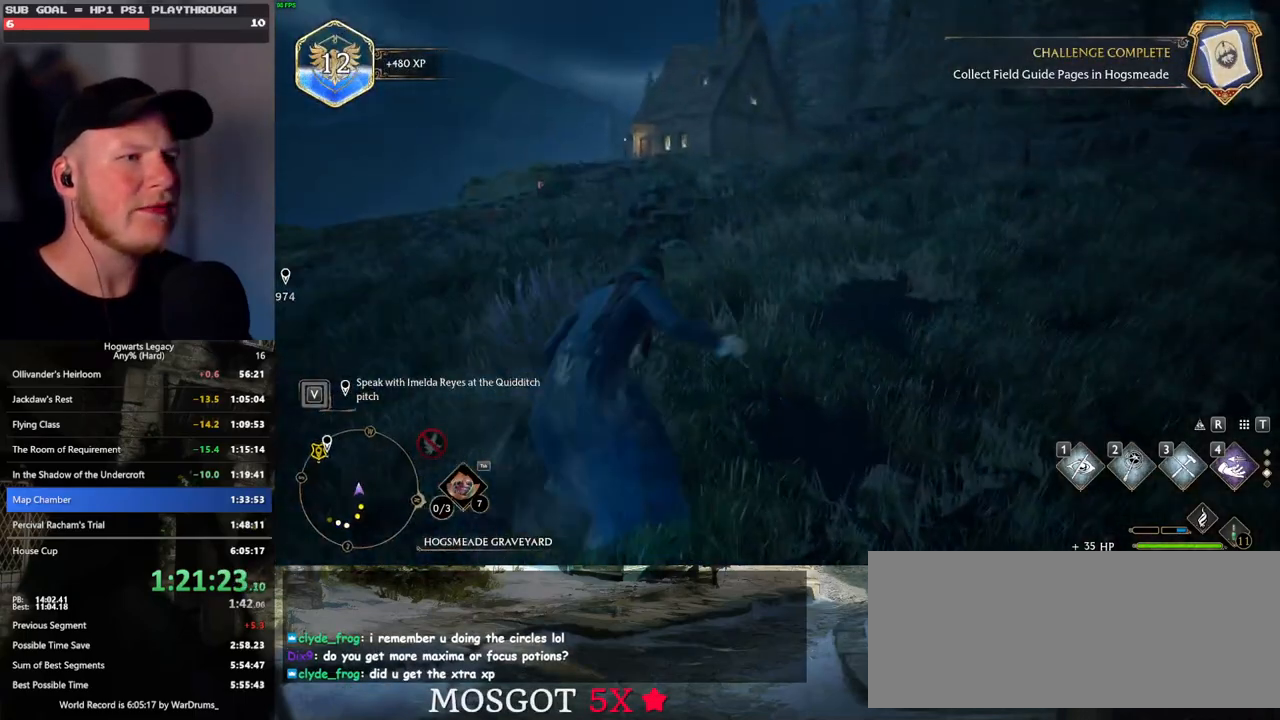
{"keys": ["space", "w"], "mouse": [], "events": []}
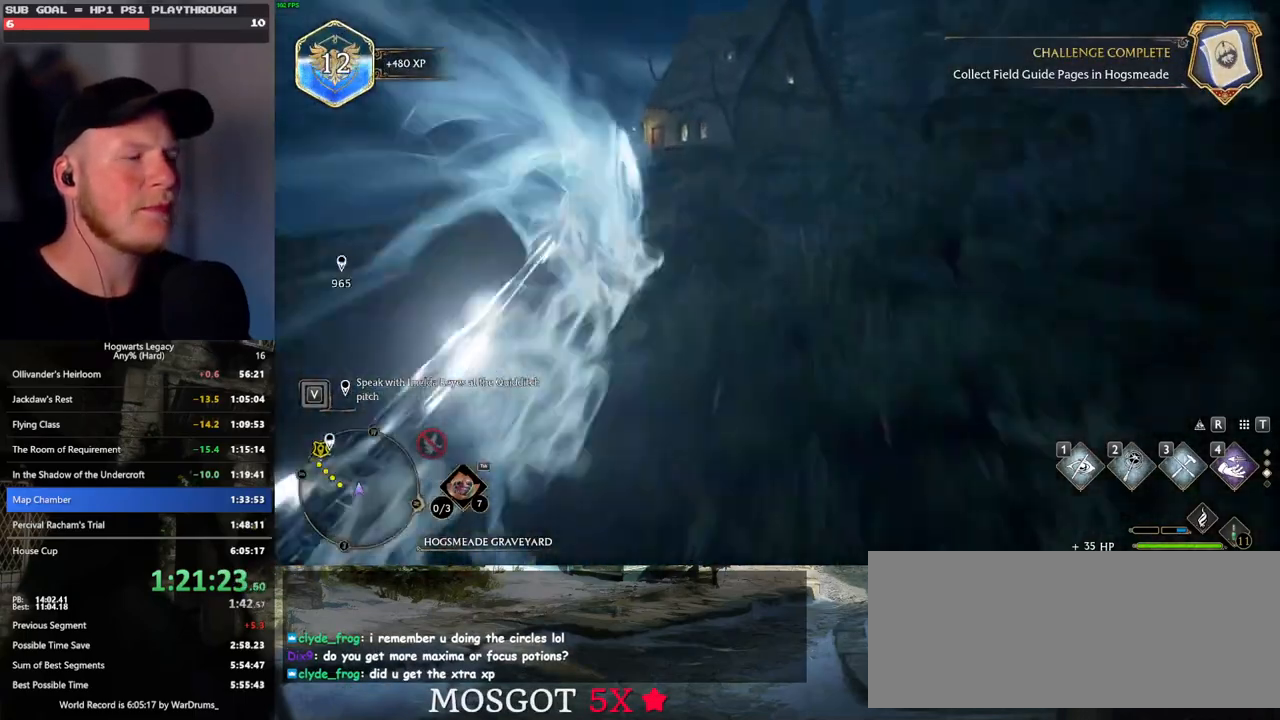
{"keys": ["w"], "mouse": [], "events": [[83, "space", "up"], [233, "a", "down"], [450, "a", "up"]]}
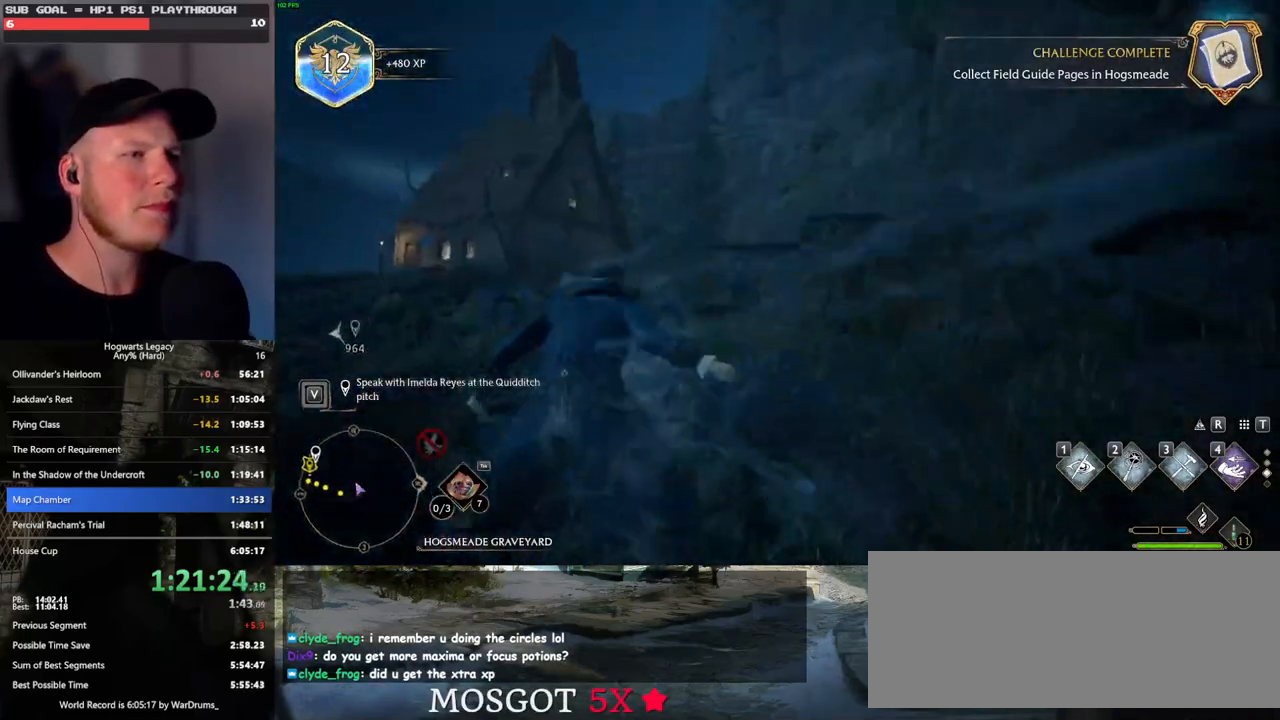
{"keys": ["4", "a", "w"], "mouse": [], "events": [[233, "a", "down"], [500, "4", "down"]]}
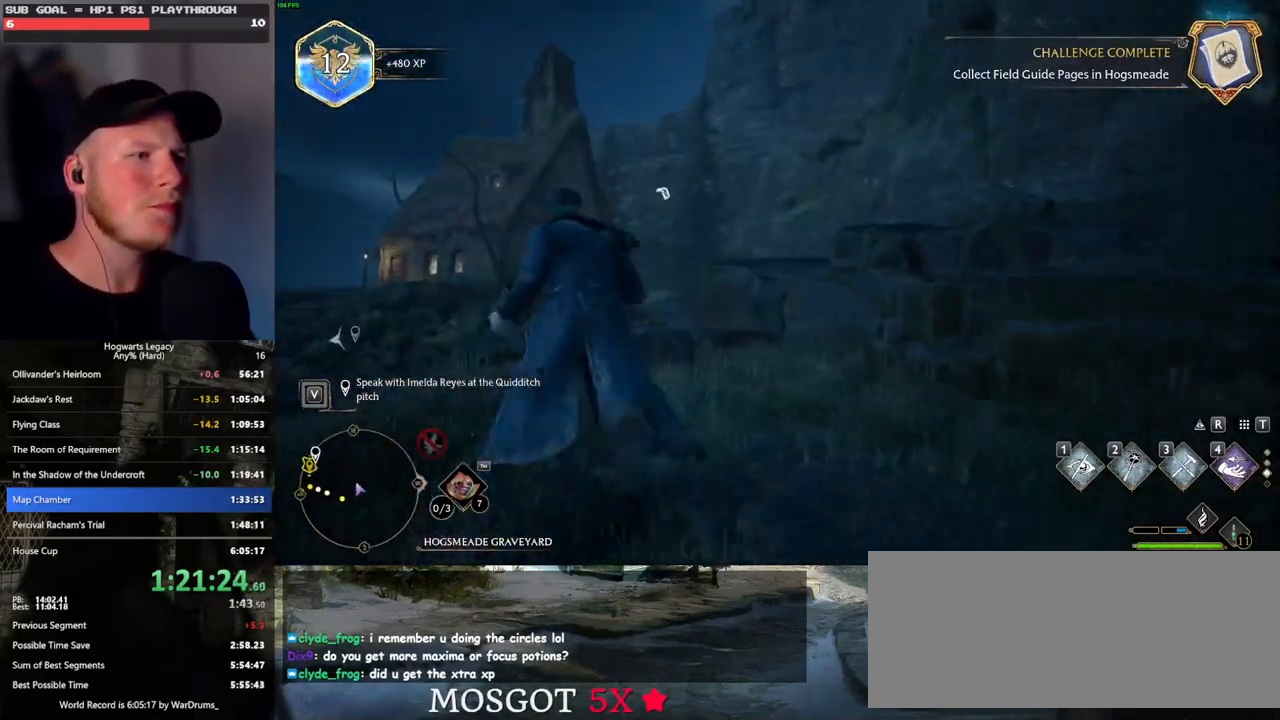
{"keys": ["w"], "mouse": [], "events": [[67, "a", "up"], [117, "4", "up"]]}
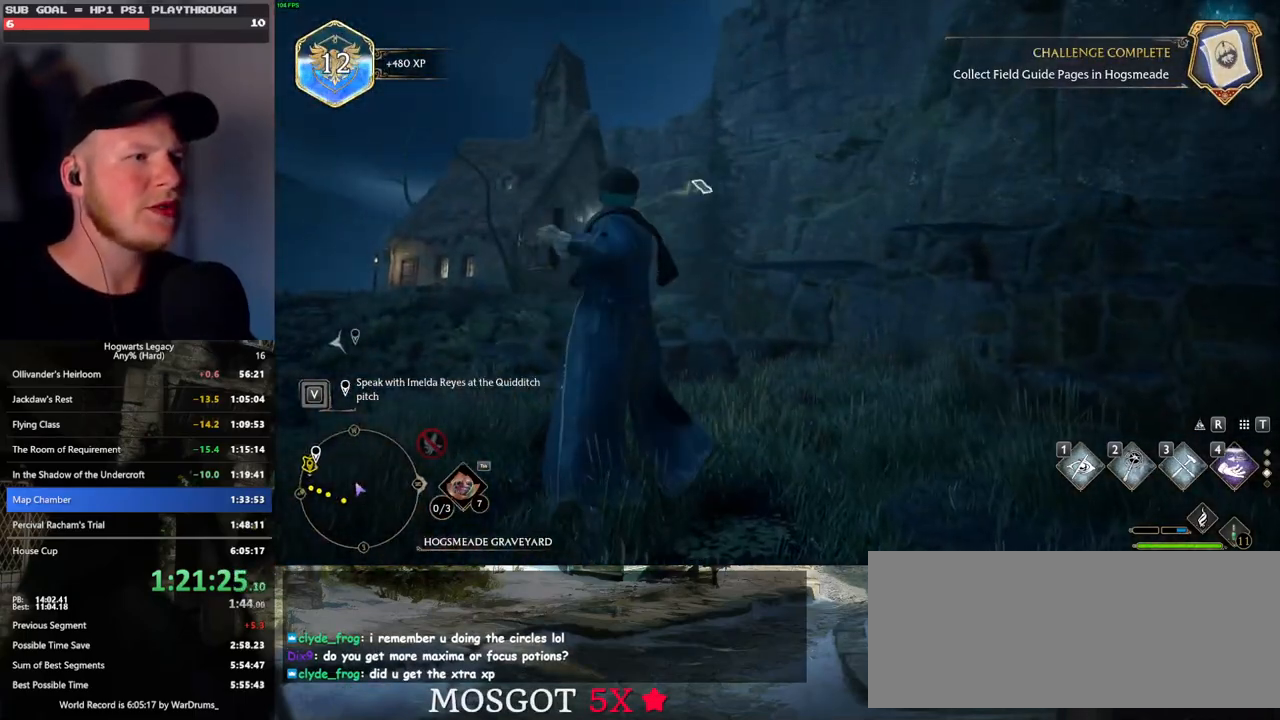
{"keys": ["w"], "mouse": [], "events": []}